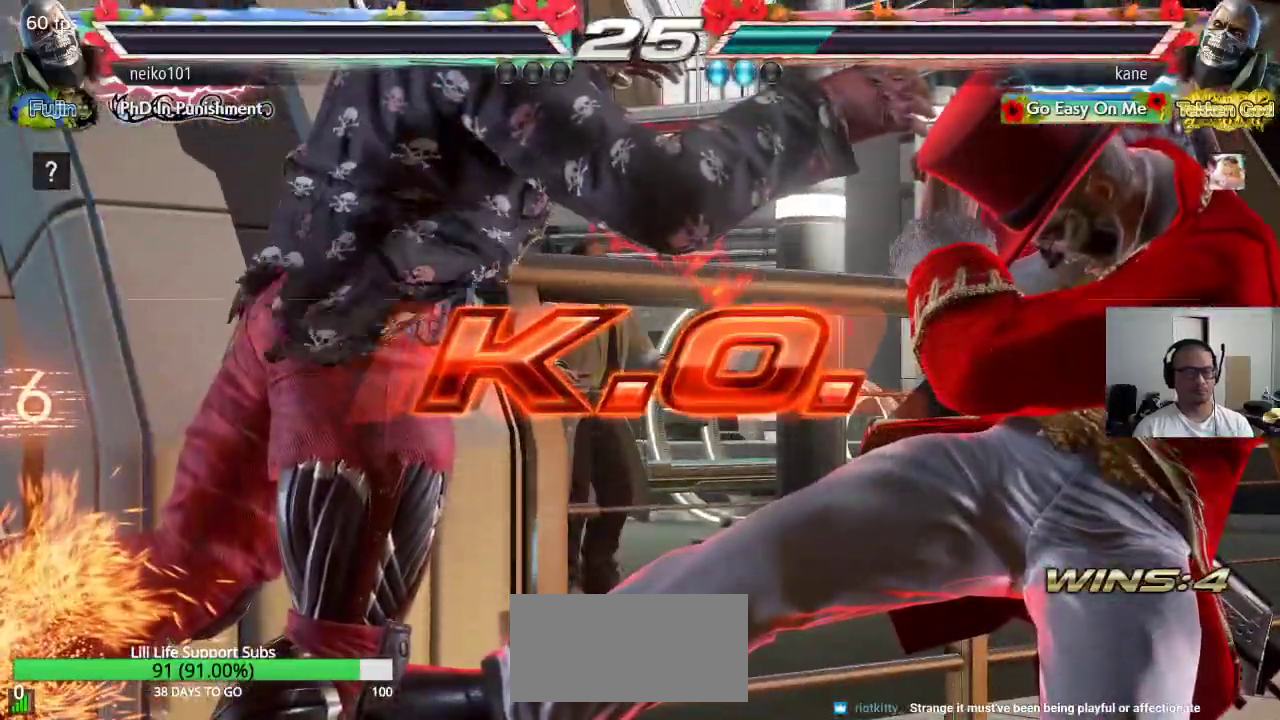
Gameplay with a controller (arcade stick); each line is a JSON object with the inputs held at the frame after it. "events" lists button and stick changes between this image and that frame as [ms after this image, input, new state], when the widget could be followed in between. Not read: L3 R3.
{"buttons": [], "left_stick": "center", "events": []}
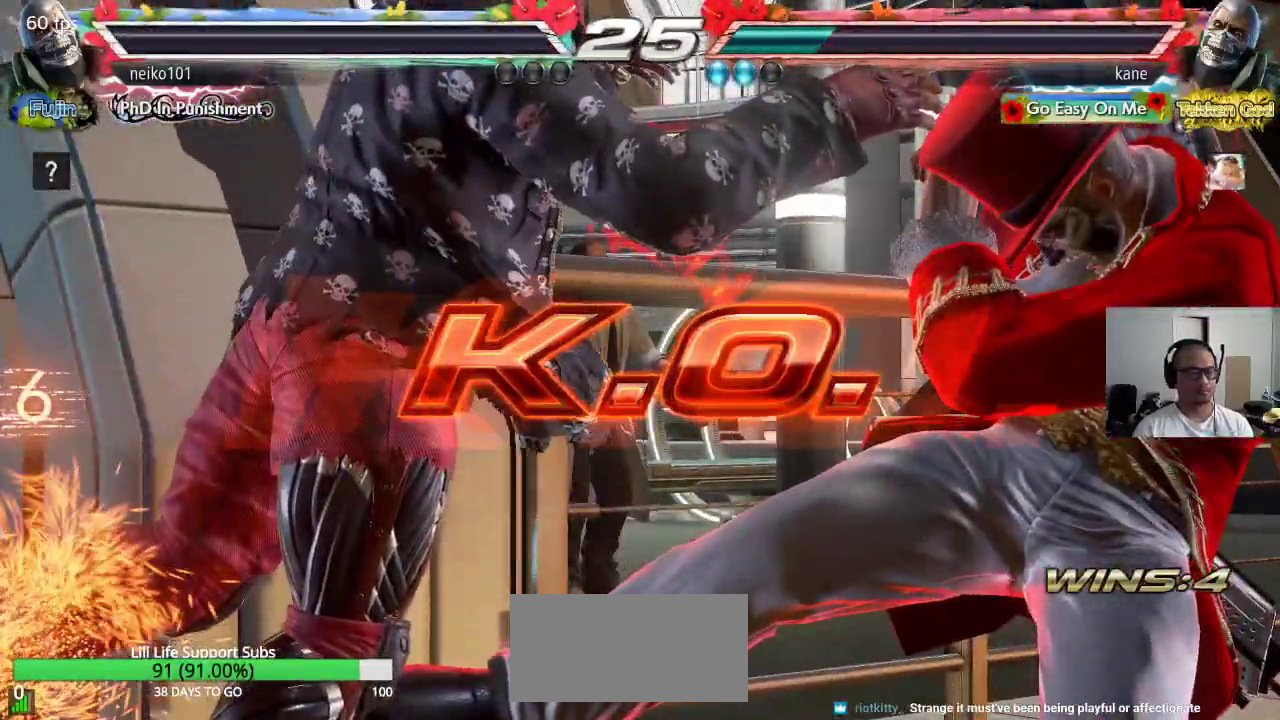
{"buttons": [], "left_stick": "center", "events": []}
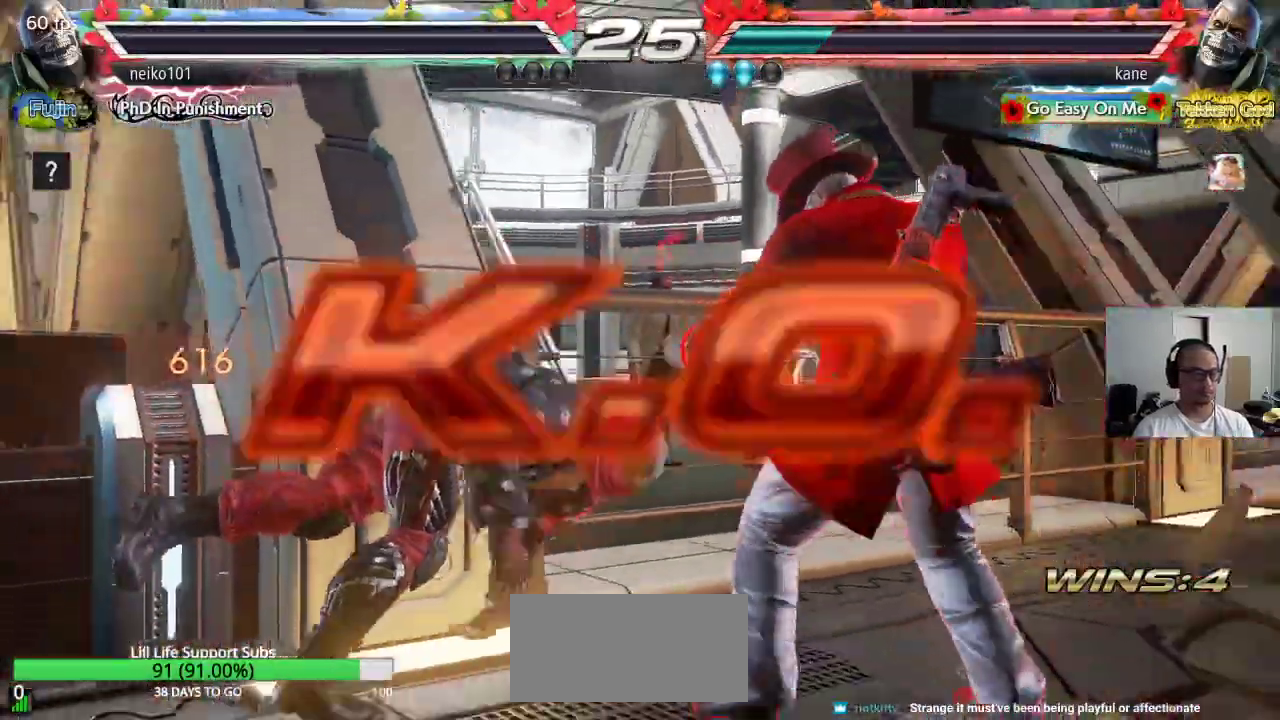
{"buttons": ["SQUARE"], "left_stick": "center", "events": [[183, "left_stick", "down"], [267, "left_stick", "right"], [333, "CIRCLE", "down"], [333, "left_stick", "center"], [367, "CIRCLE", "up"], [483, "SQUARE", "down"]]}
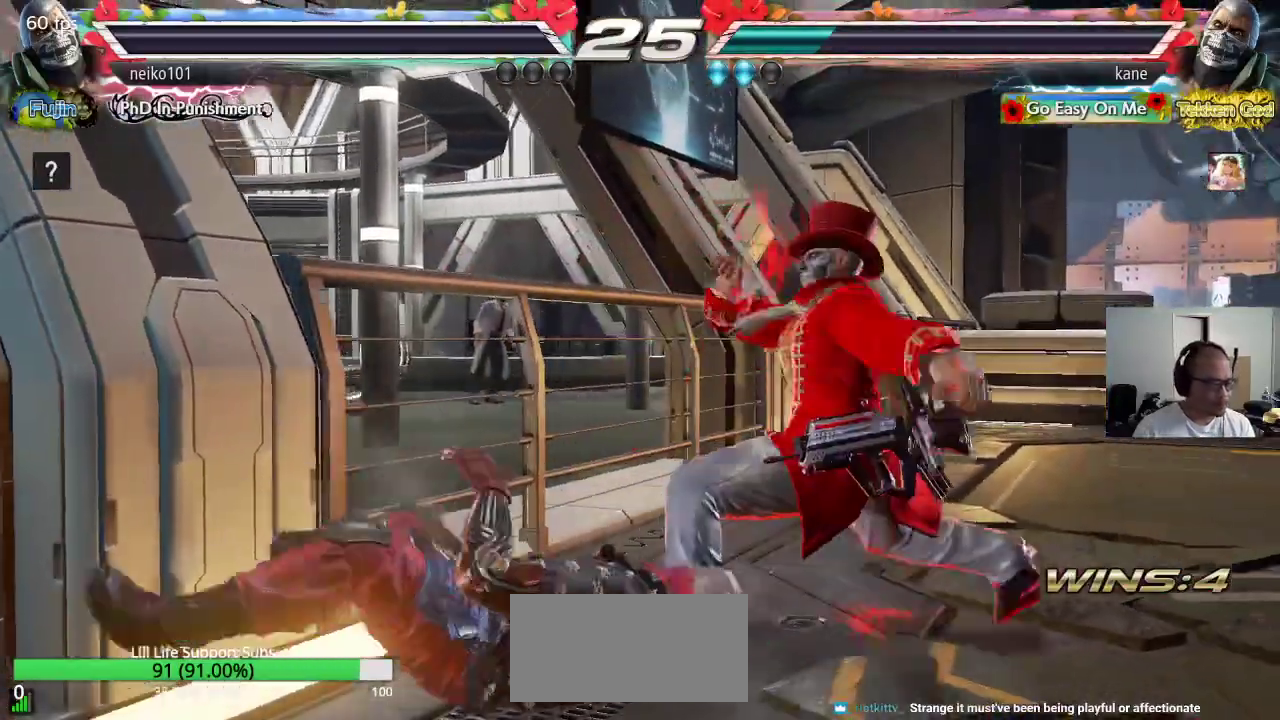
{"buttons": [], "left_stick": "center", "events": [[17, "TRIANGLE", "down"], [83, "SQUARE", "up"], [117, "TRIANGLE", "up"]]}
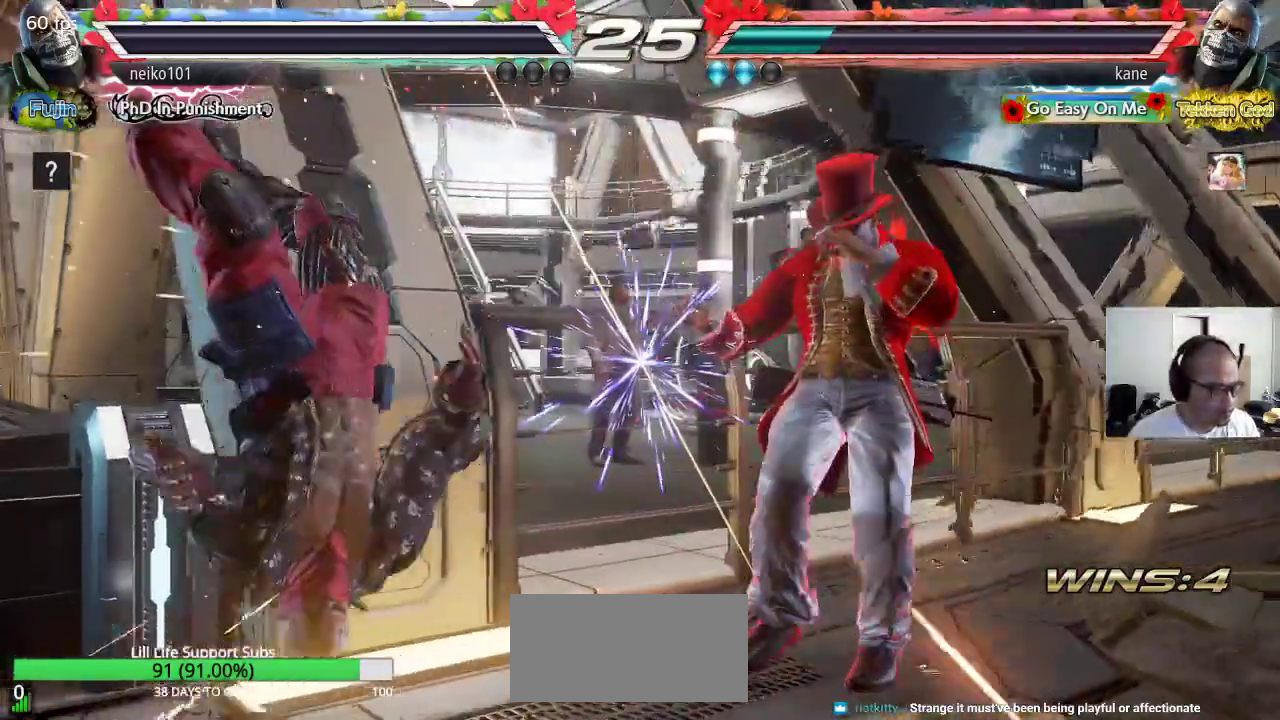
{"buttons": [], "left_stick": "center", "events": []}
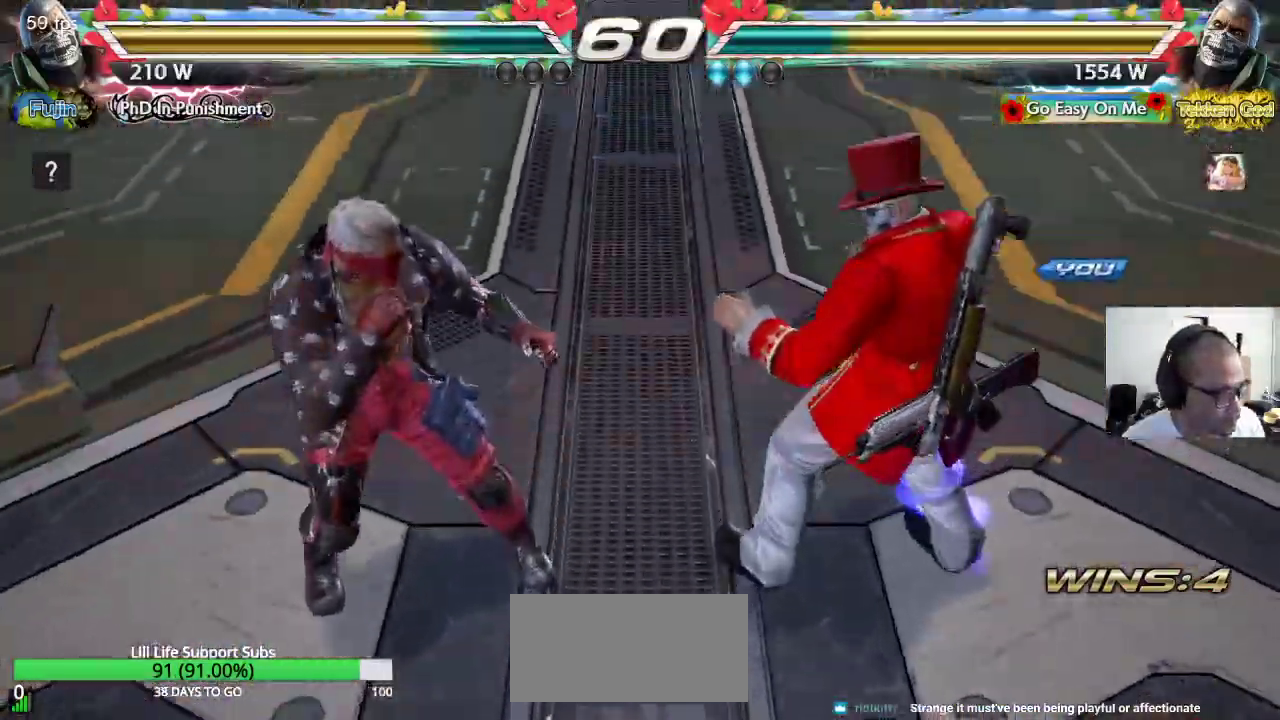
{"buttons": [], "left_stick": "center", "events": []}
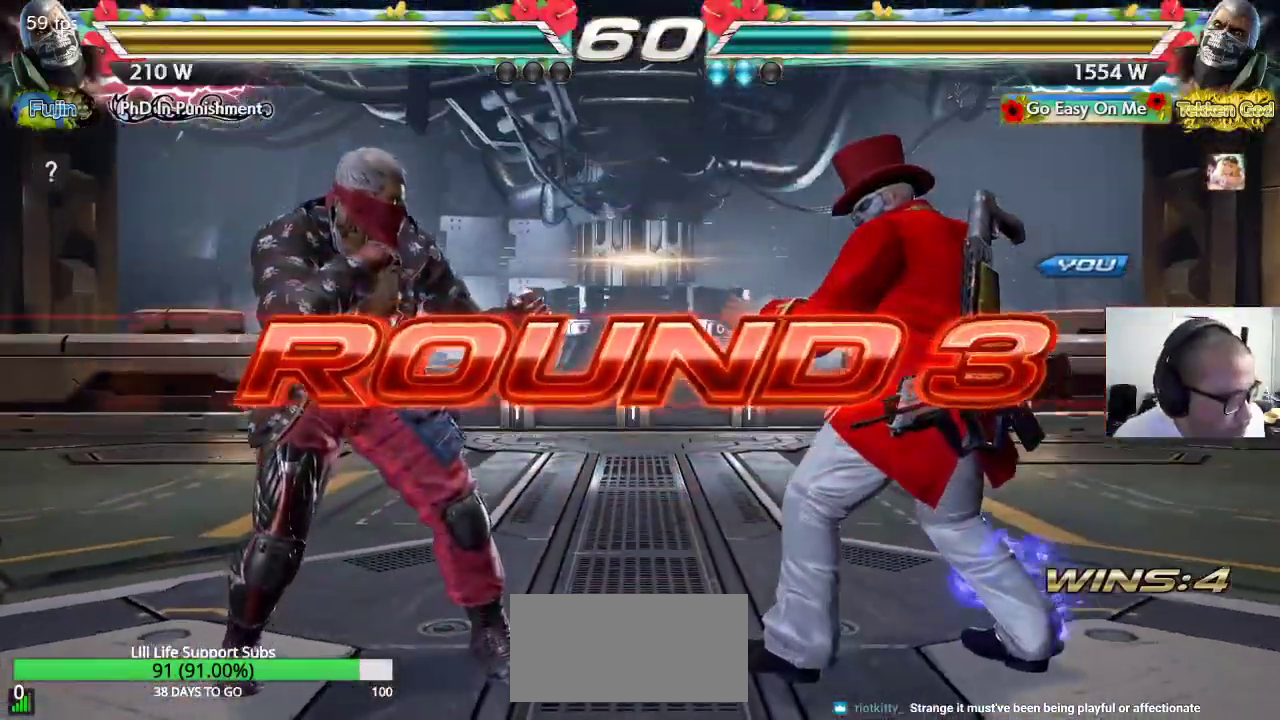
{"buttons": ["TRIANGLE"], "left_stick": "center", "events": [[317, "TRIANGLE", "down"], [350, "SQUARE", "down"], [383, "SQUARE", "up"], [417, "TRIANGLE", "up"], [500, "TRIANGLE", "down"]]}
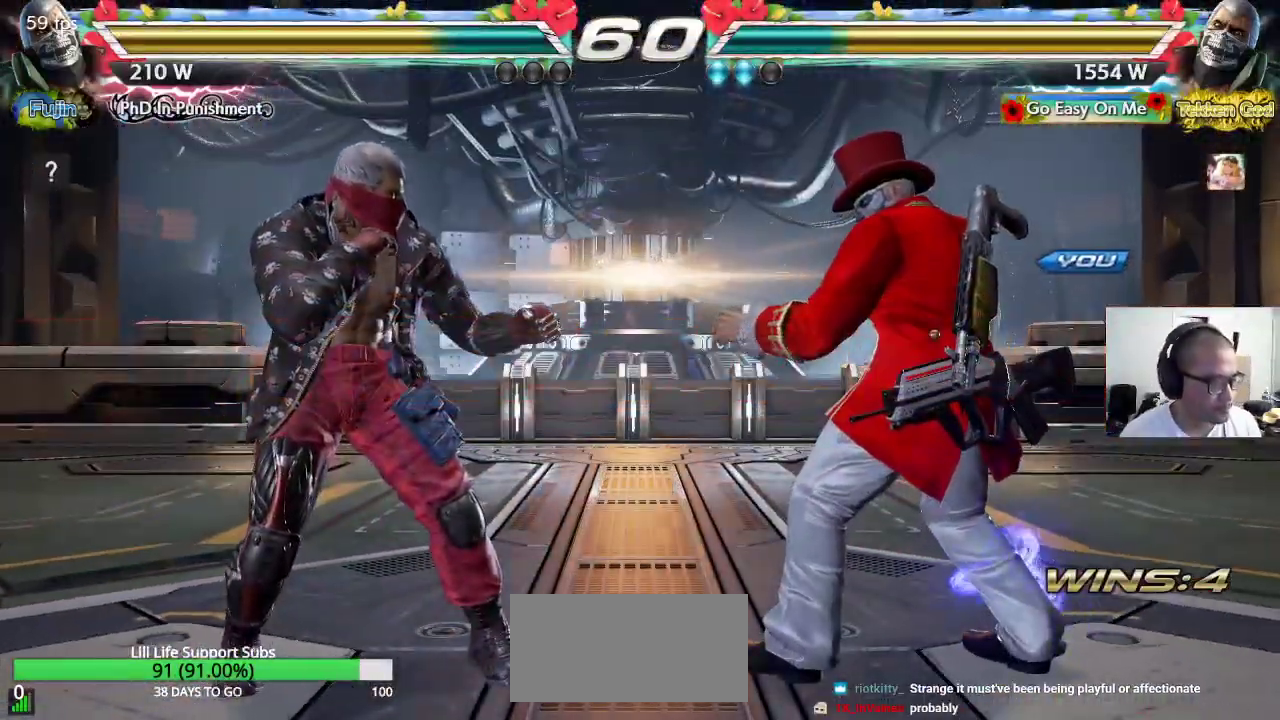
{"buttons": ["CROSS", "SQUARE"], "left_stick": "center", "events": [[50, "CROSS", "down"], [83, "TRIANGLE", "up"], [117, "CROSS", "up"], [133, "TRIANGLE", "down"], [167, "SQUARE", "down"], [183, "SQUARE", "up"], [200, "CROSS", "down"], [217, "TRIANGLE", "up"], [267, "TRIANGLE", "down"], [283, "CROSS", "up"], [350, "CROSS", "down"], [350, "TRIANGLE", "up"], [367, "SQUARE", "down"], [400, "SQUARE", "up"], [417, "TRIANGLE", "down"], [433, "CROSS", "up"], [500, "CROSS", "down"], [500, "SQUARE", "down"], [500, "TRIANGLE", "up"]]}
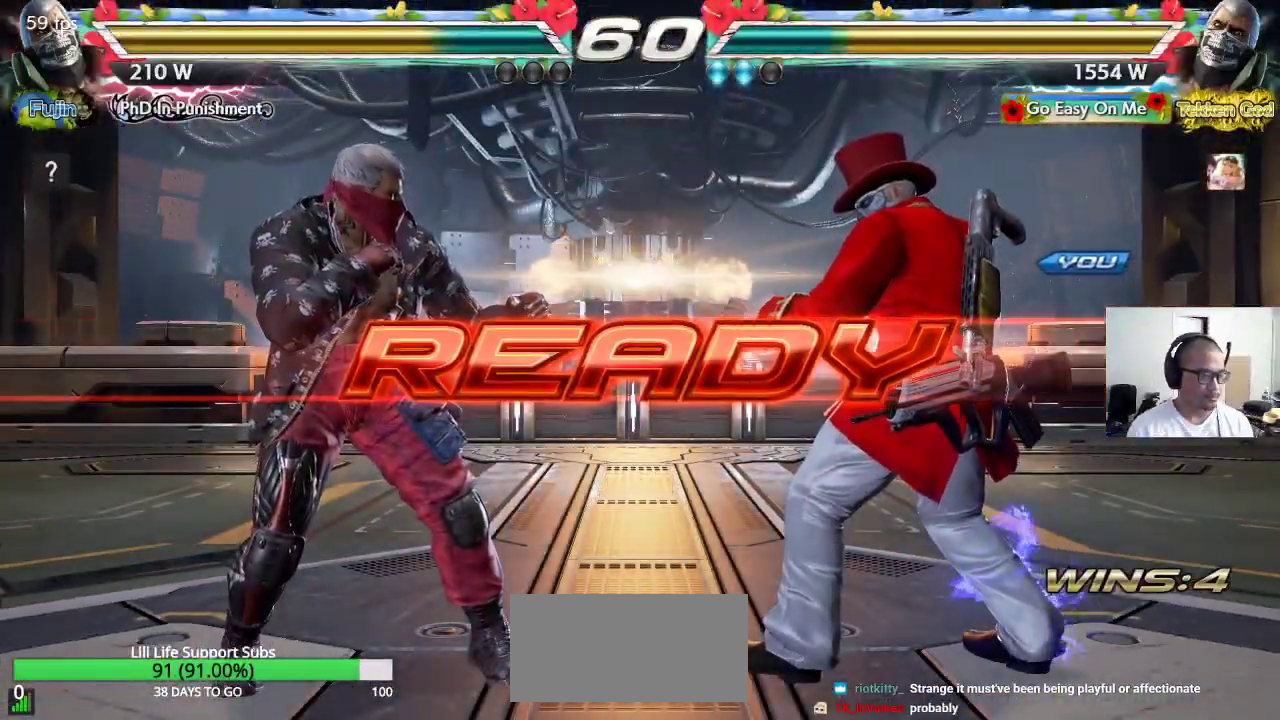
{"buttons": ["CROSS", "SQUARE", "TRIANGLE"], "left_stick": "center", "events": [[67, "TRIANGLE", "down"]]}
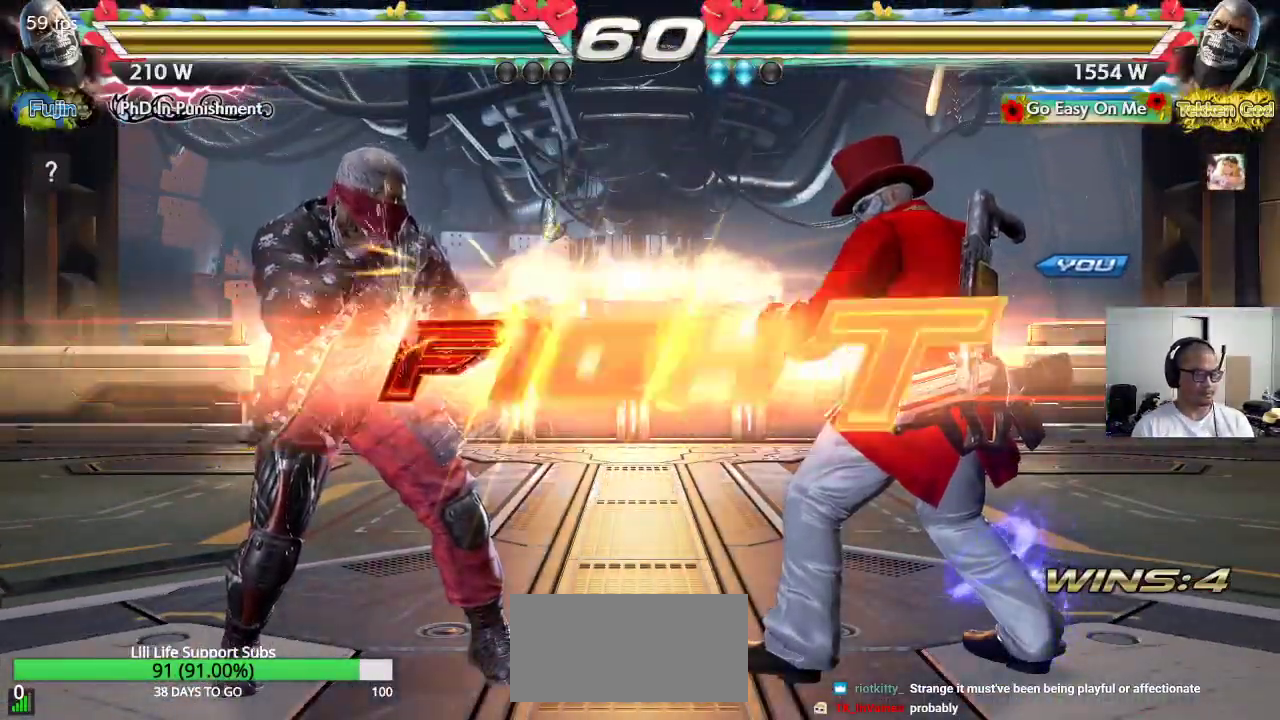
{"buttons": [], "left_stick": "down", "events": [[50, "CROSS", "up"], [83, "SQUARE", "up"], [117, "TRIANGLE", "up"], [433, "left_stick", "down"]]}
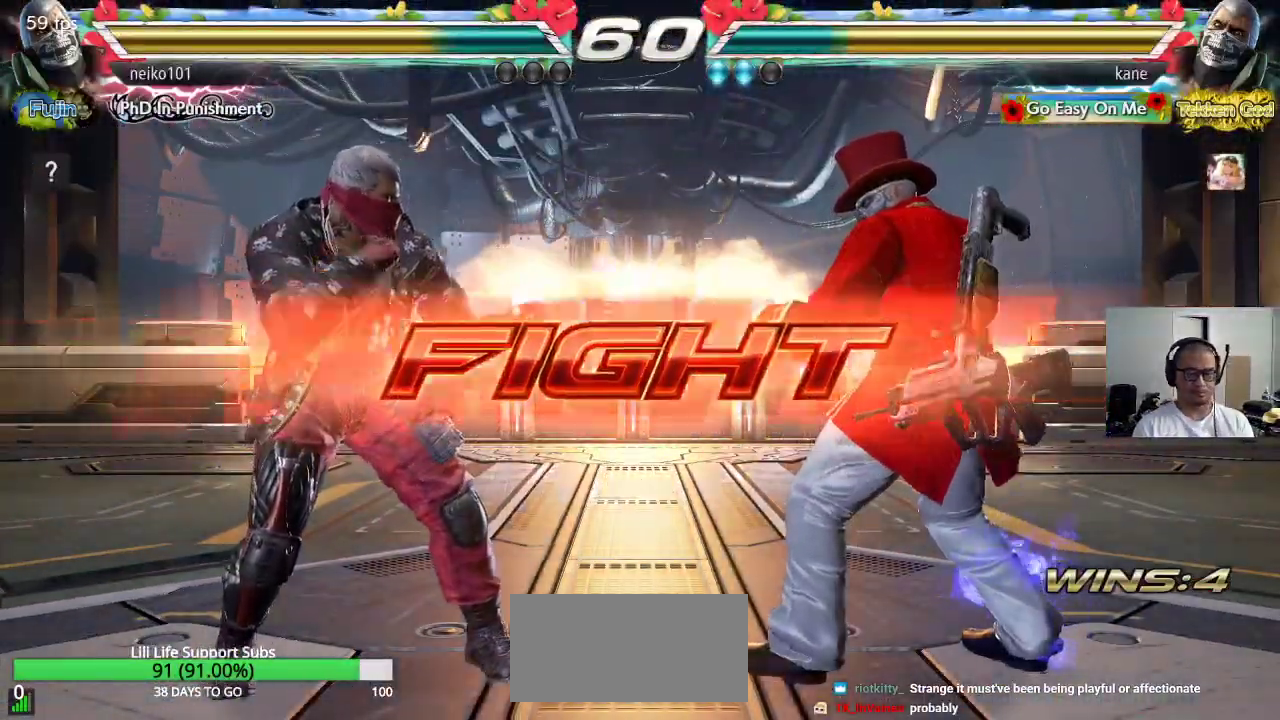
{"buttons": [], "left_stick": "center", "events": [[17, "left_stick", "center"], [83, "left_stick", "down"], [333, "left_stick", "center"], [417, "left_stick", "left"], [467, "left_stick", "center"]]}
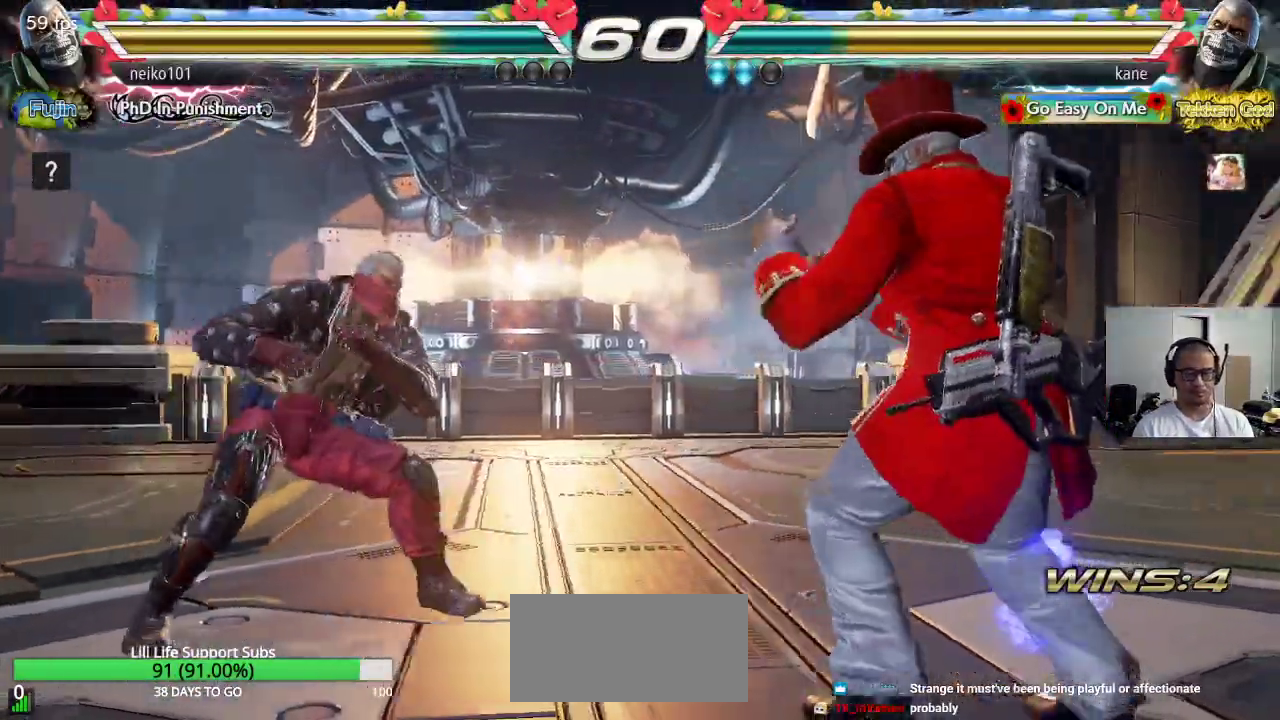
{"buttons": [], "left_stick": "center", "events": [[33, "left_stick", "left"], [133, "CIRCLE", "down"], [150, "CROSS", "down"], [200, "CIRCLE", "up"], [267, "TRIANGLE", "down"], [333, "left_stick", "center"], [383, "CROSS", "up"], [383, "TRIANGLE", "up"]]}
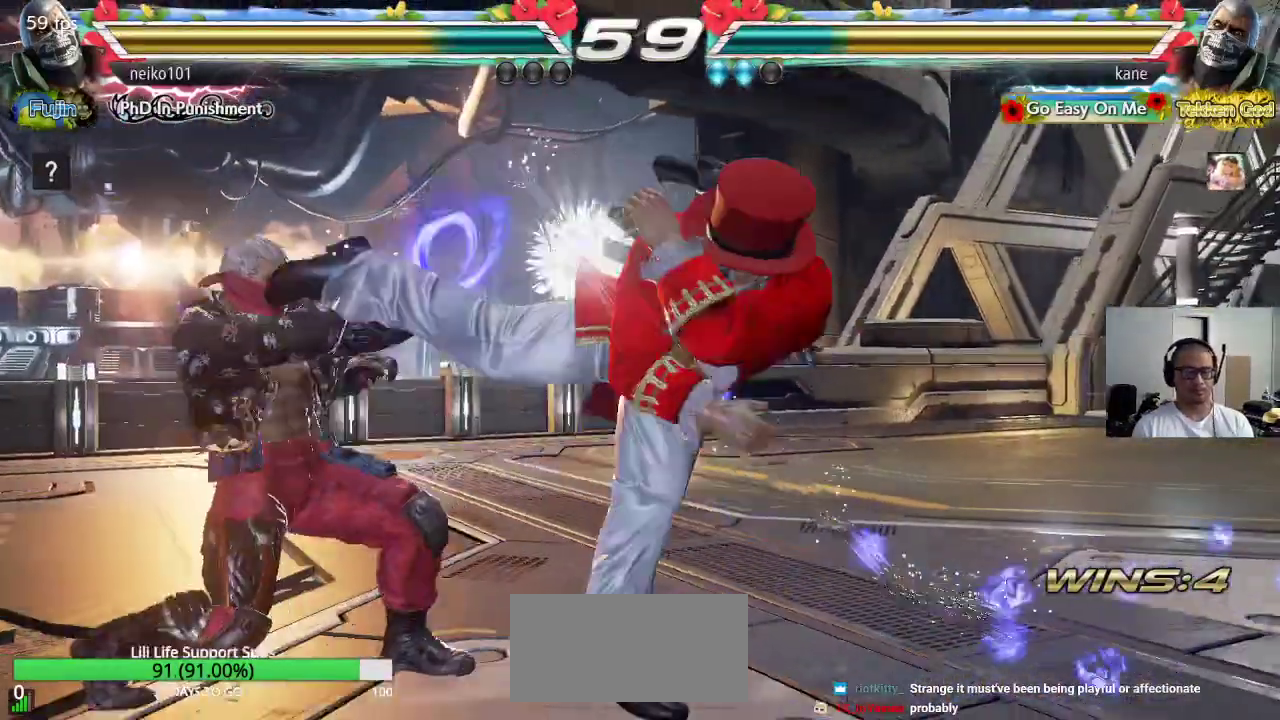
{"buttons": [], "left_stick": "right", "events": [[350, "left_stick", "right"]]}
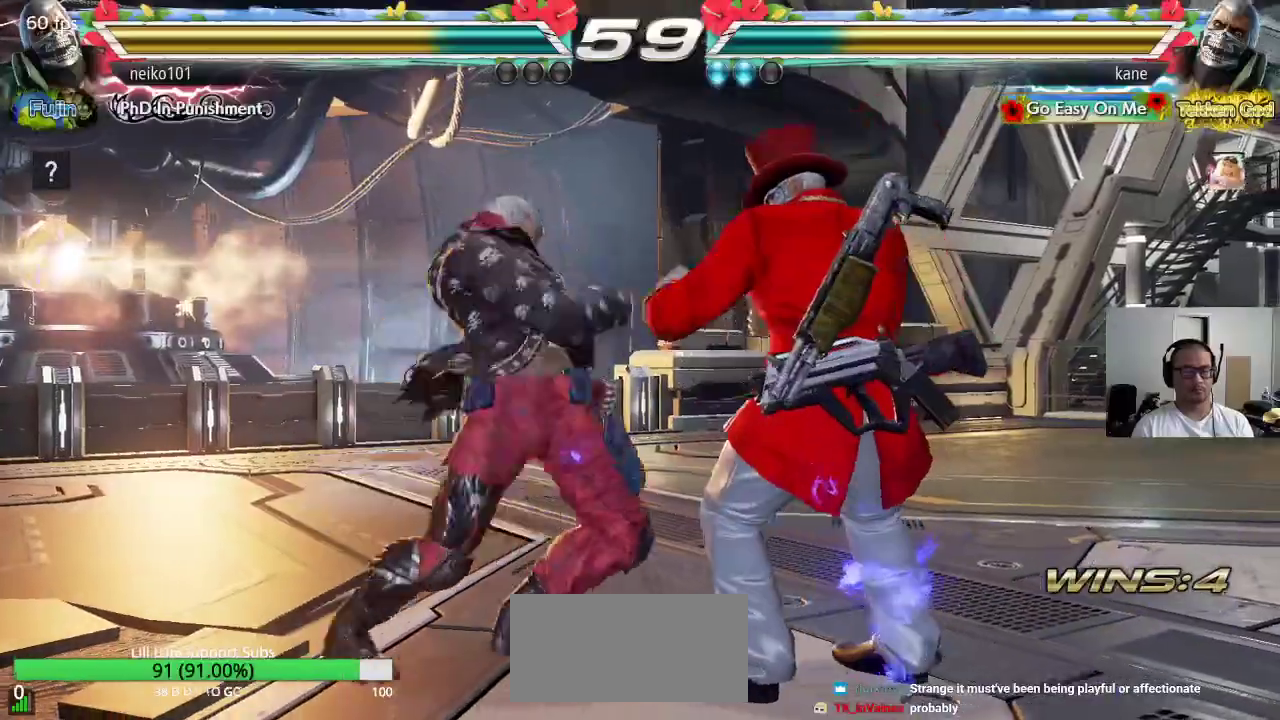
{"buttons": [], "left_stick": "center", "events": [[350, "left_stick", "center"], [433, "left_stick", "right"], [483, "left_stick", "center"]]}
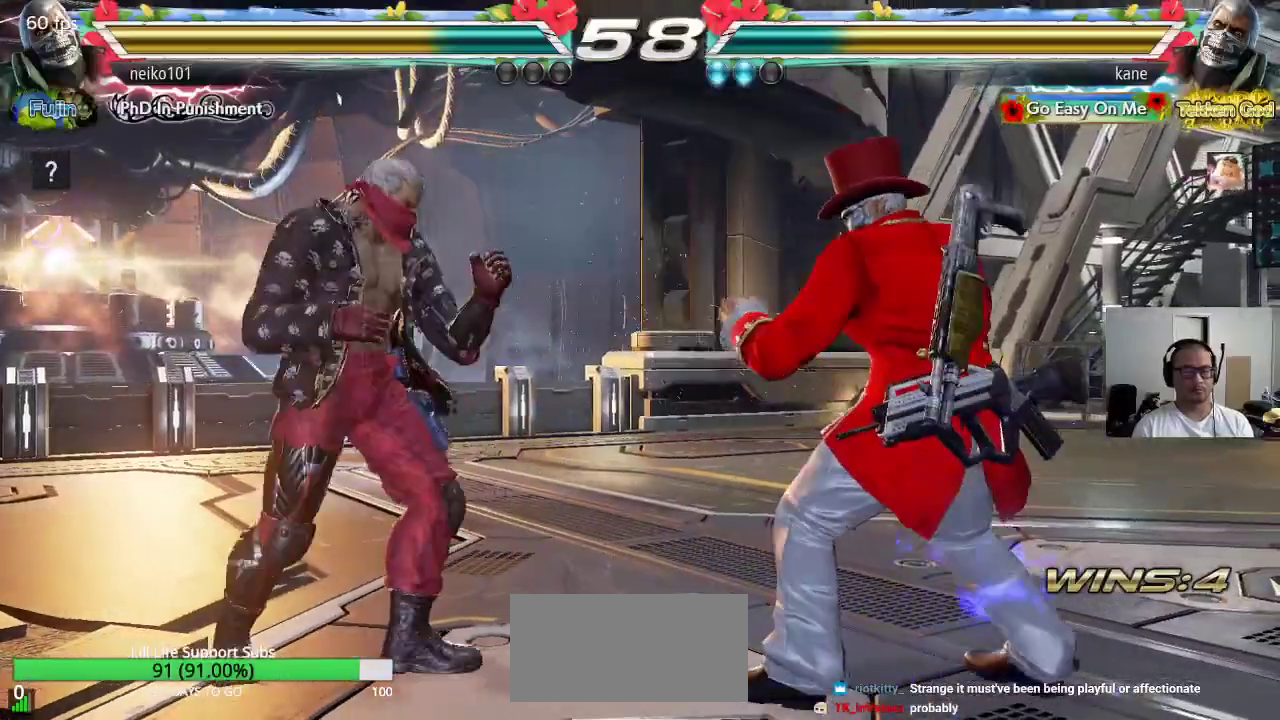
{"buttons": [], "left_stick": "left", "events": [[50, "left_stick", "right"], [233, "left_stick", "down-right"], [450, "left_stick", "center"], [500, "left_stick", "left"]]}
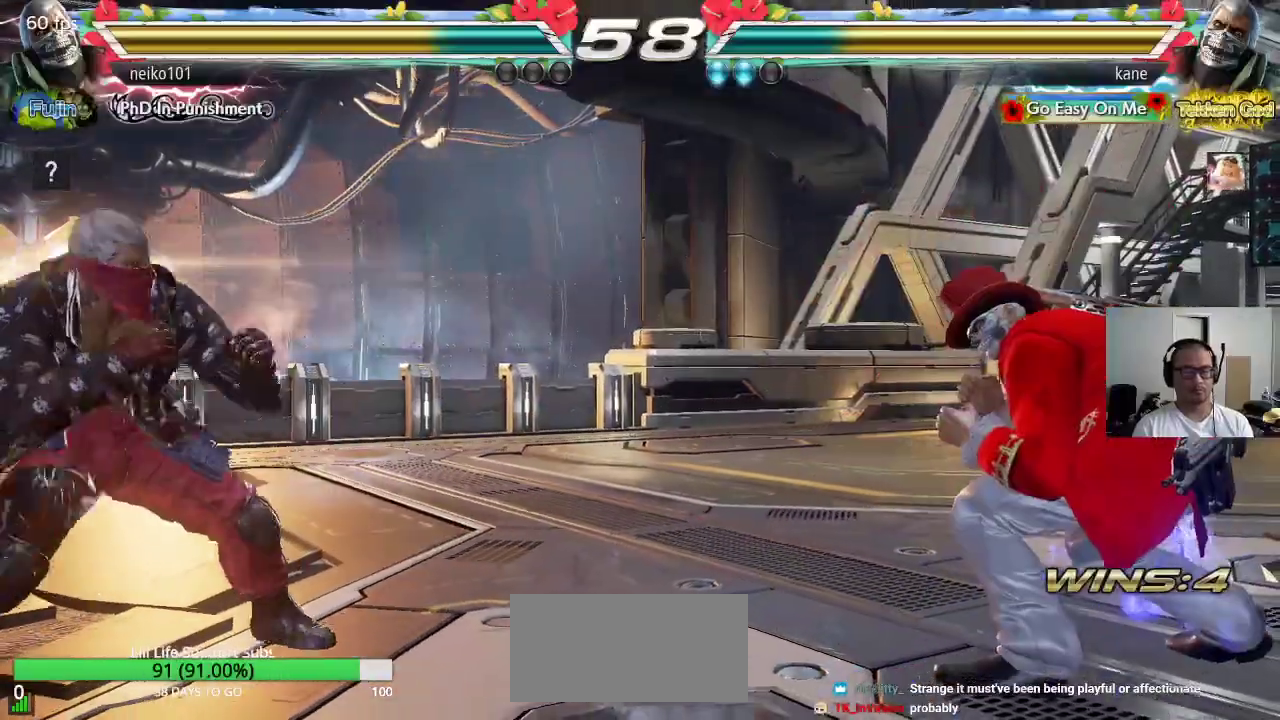
{"buttons": [], "left_stick": "down-right", "events": [[33, "left_stick", "center"], [100, "left_stick", "left"], [267, "left_stick", "center"], [367, "left_stick", "down-right"]]}
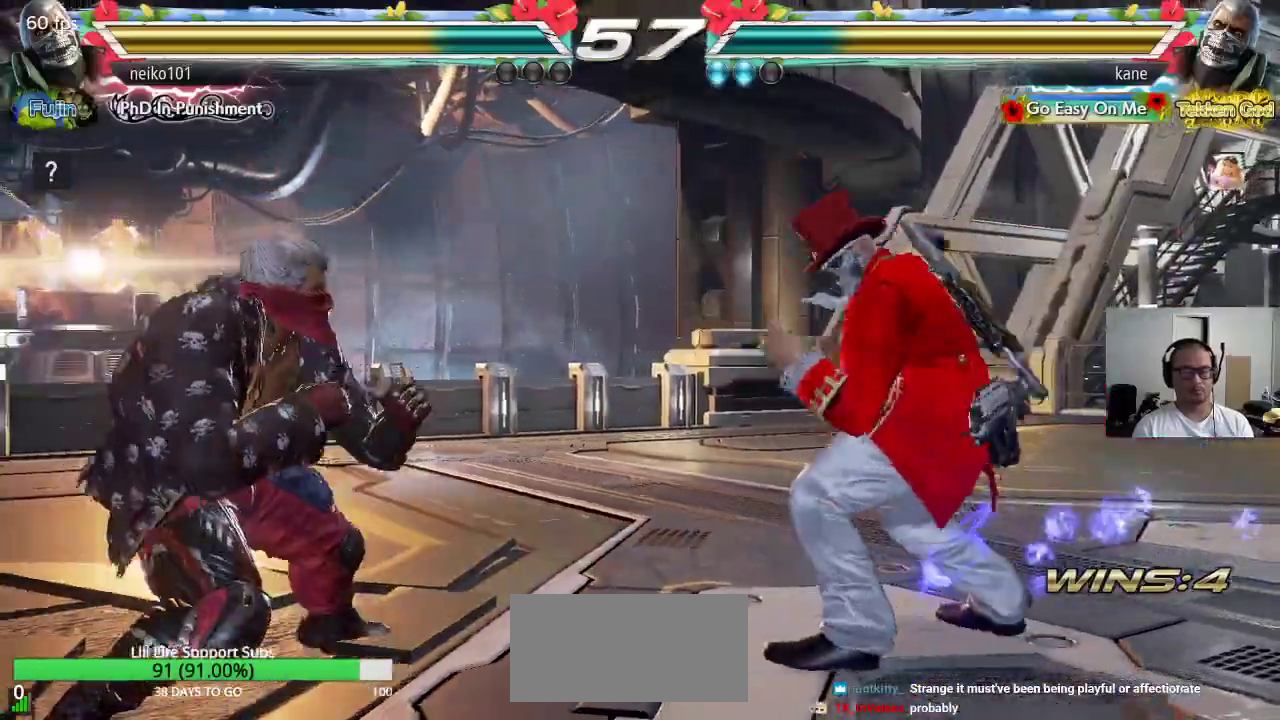
{"buttons": [], "left_stick": "down-right", "events": []}
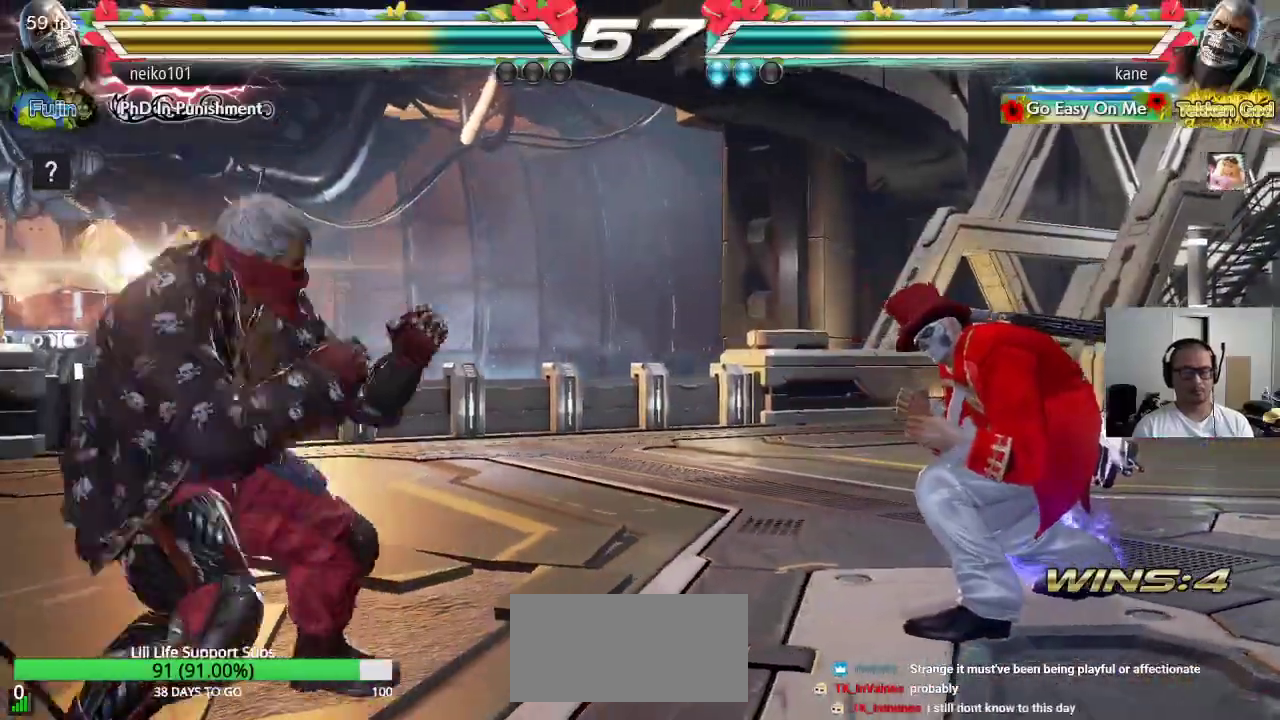
{"buttons": ["SQUARE"], "left_stick": "center", "events": [[167, "left_stick", "center"], [217, "SQUARE", "down"]]}
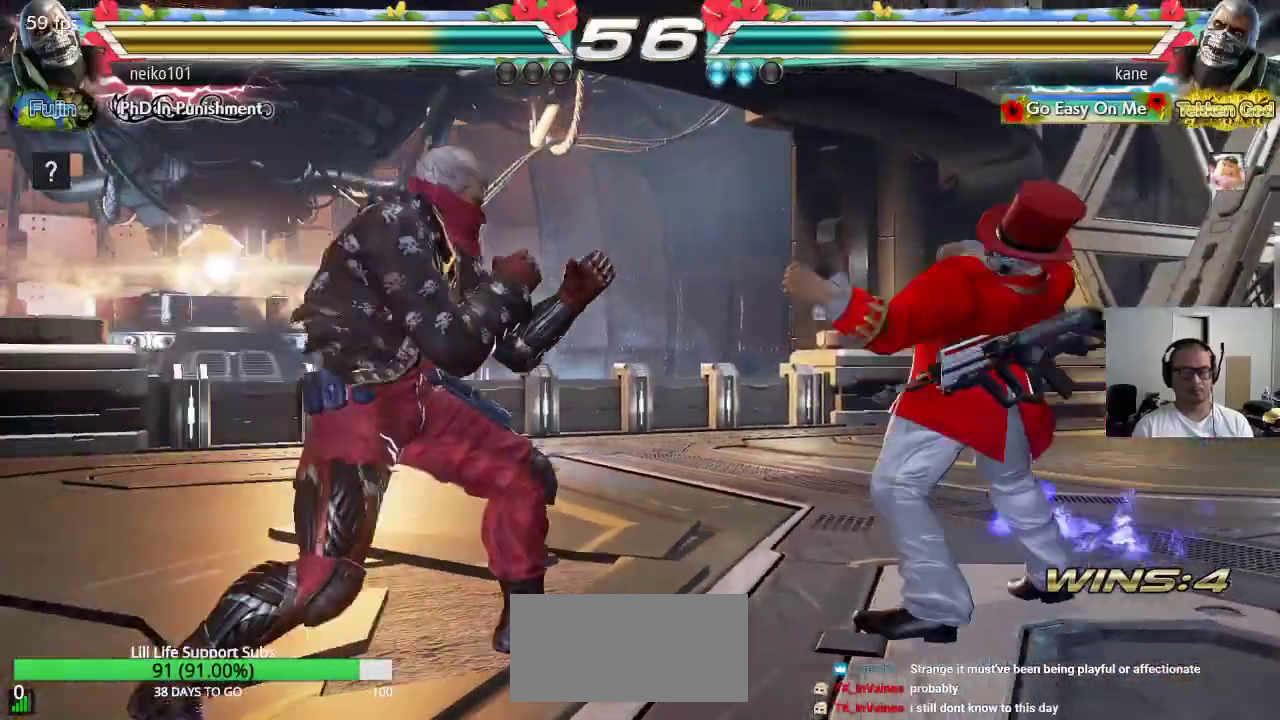
{"buttons": [], "left_stick": "right", "events": [[200, "SQUARE", "up"], [350, "left_stick", "right"], [433, "left_stick", "center"], [500, "left_stick", "right"]]}
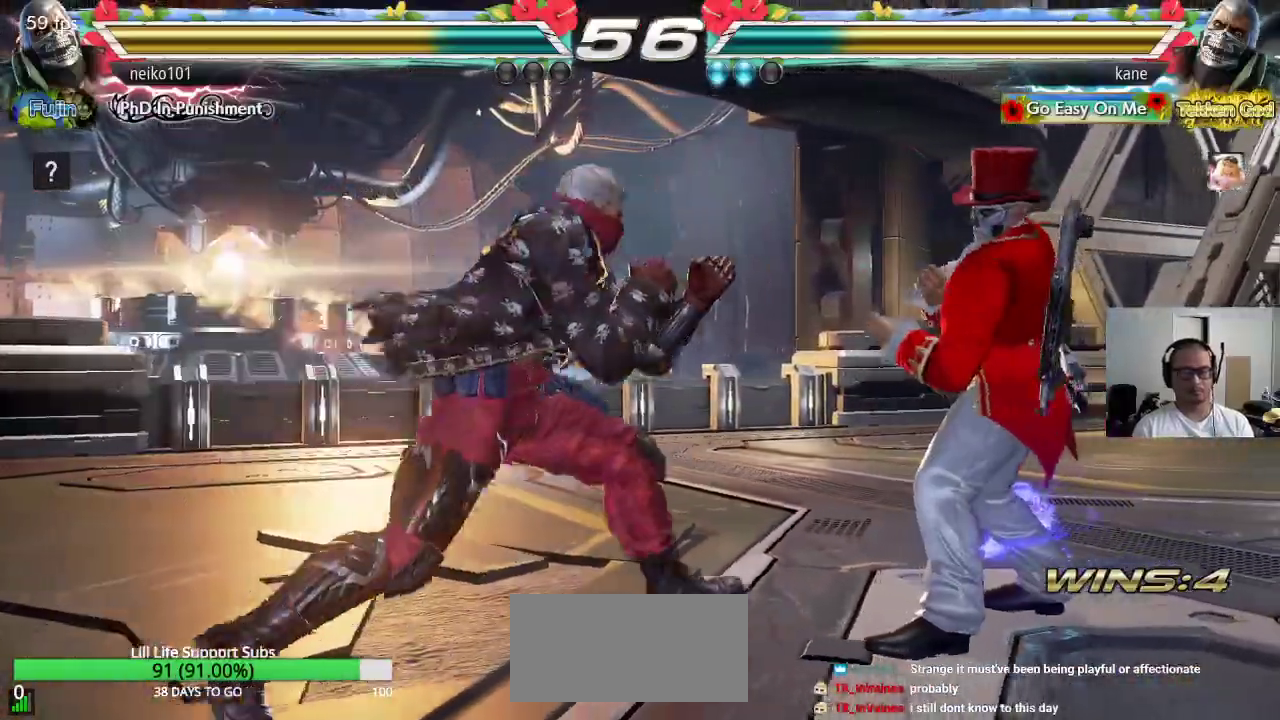
{"buttons": [], "left_stick": "right", "events": [[67, "left_stick", "center"], [133, "left_stick", "right"]]}
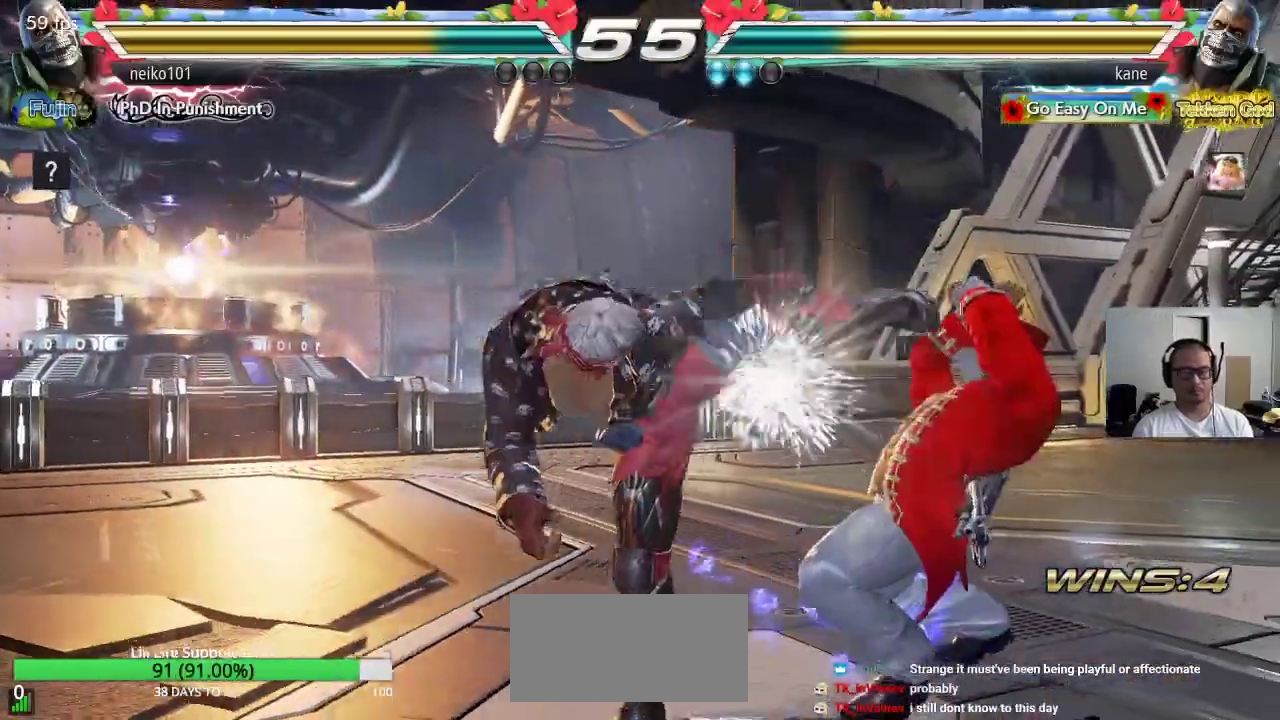
{"buttons": [], "left_stick": "center", "events": [[200, "left_stick", "center"]]}
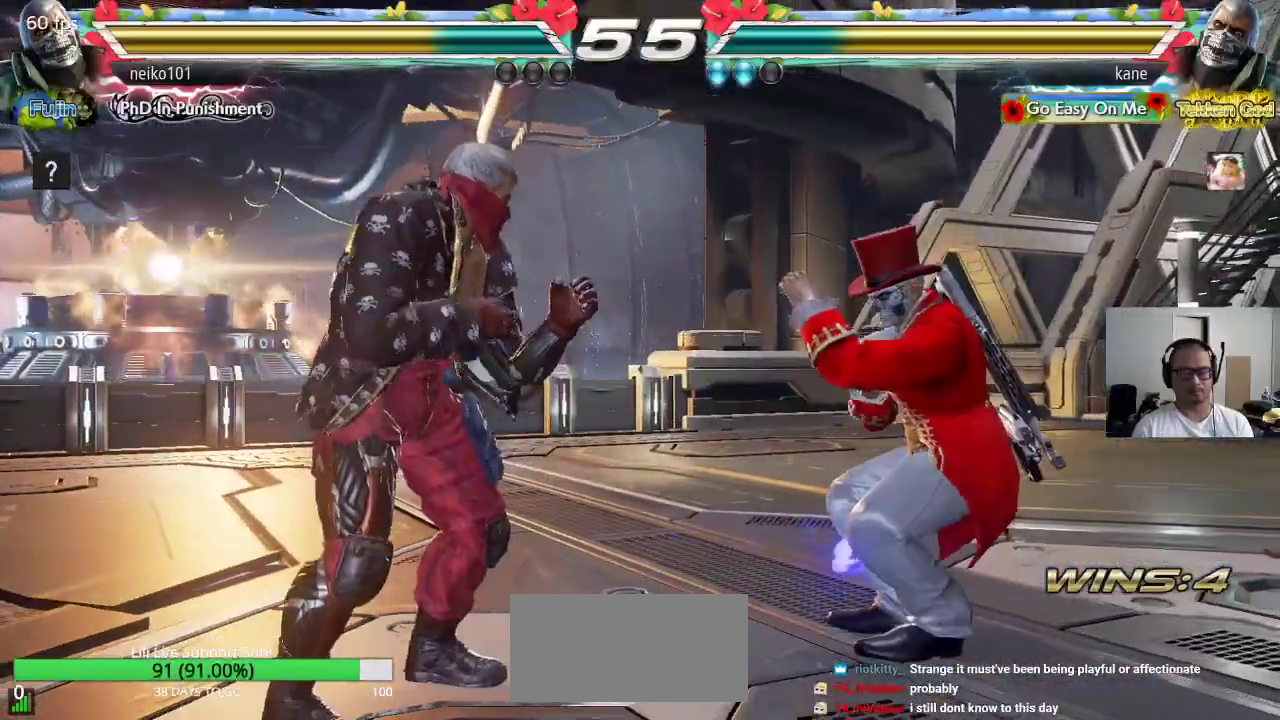
{"buttons": [], "left_stick": "center", "events": [[33, "left_stick", "up"], [100, "CIRCLE", "down"], [133, "CIRCLE", "up"], [183, "CIRCLE", "down"], [217, "left_stick", "center"], [283, "CIRCLE", "up"]]}
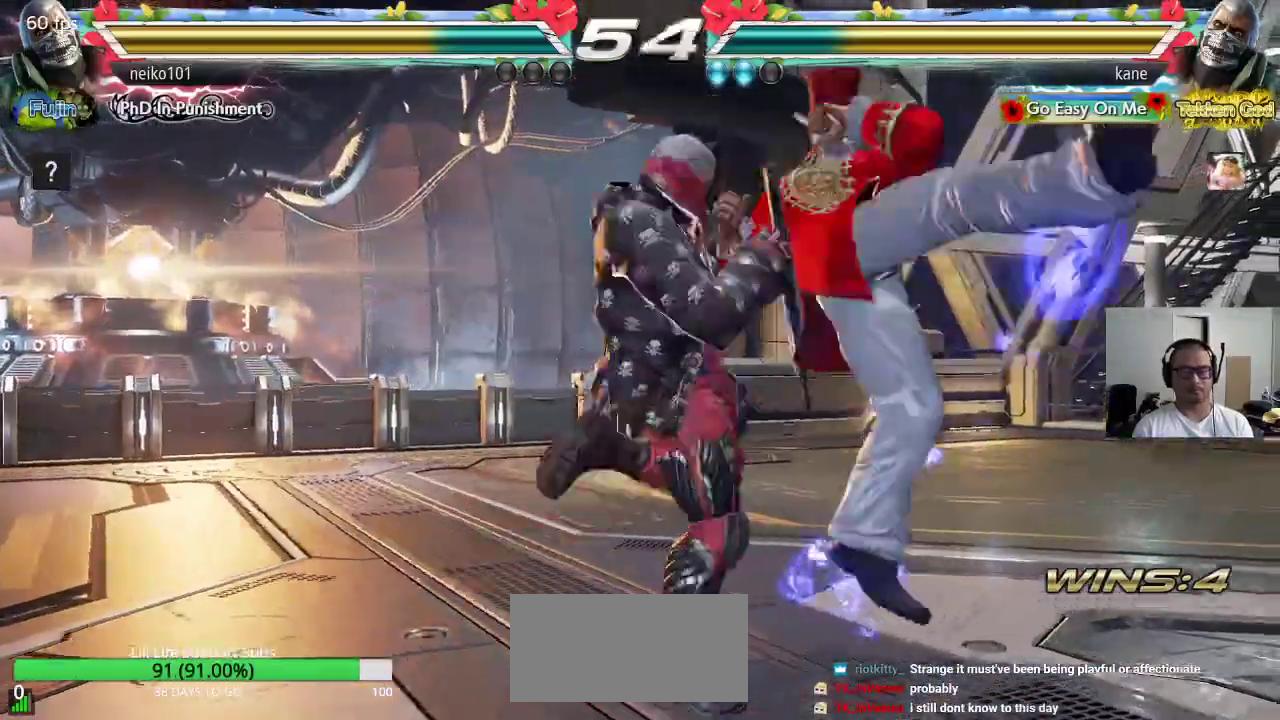
{"buttons": [], "left_stick": "center", "events": []}
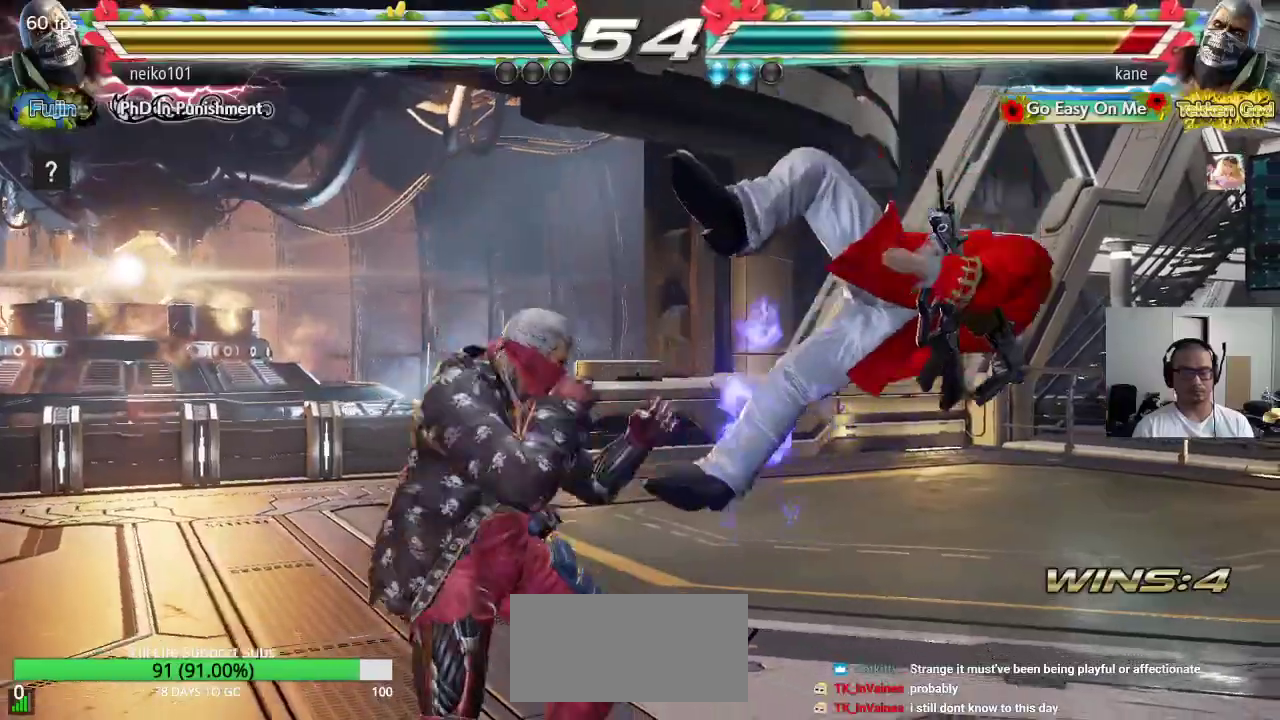
{"buttons": [], "left_stick": "center", "events": [[183, "SQUARE", "down"], [250, "TRIANGLE", "down"], [350, "SQUARE", "up"], [433, "TRIANGLE", "up"]]}
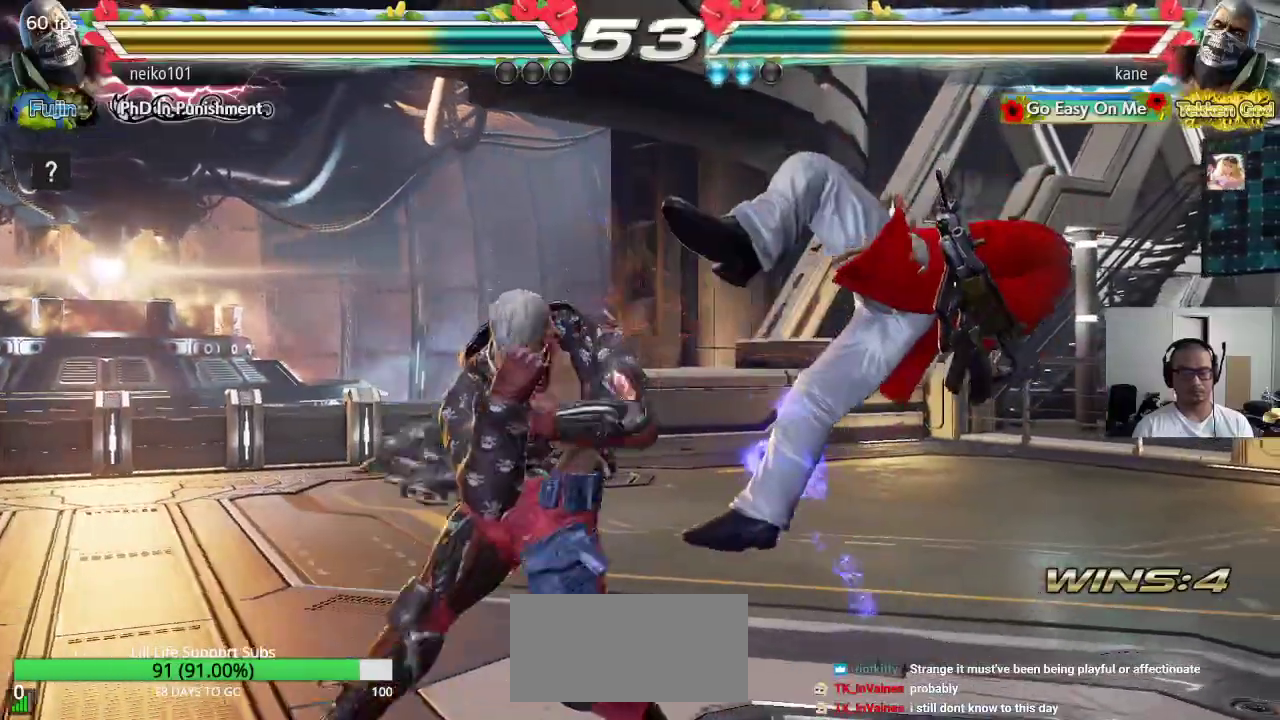
{"buttons": [], "left_stick": "center", "events": [[267, "SQUARE", "down"], [333, "TRIANGLE", "down"], [350, "SQUARE", "up"], [483, "TRIANGLE", "up"]]}
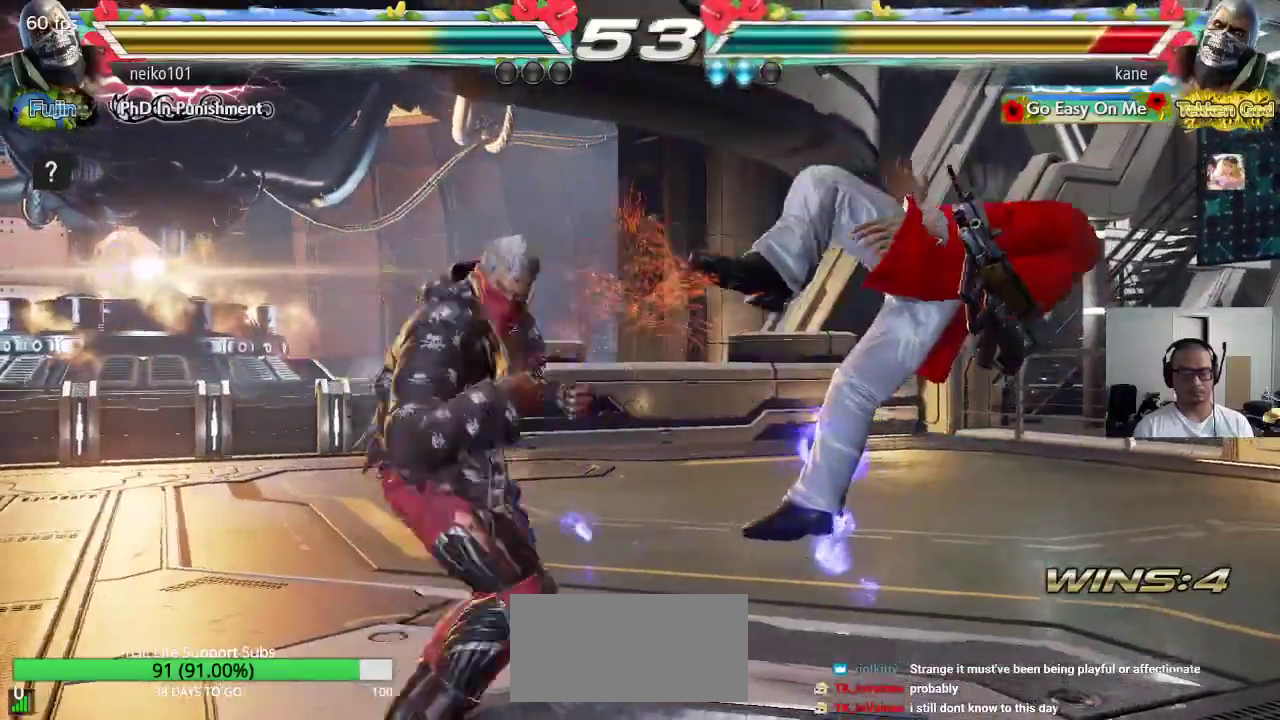
{"buttons": [], "left_stick": "center", "events": [[117, "SQUARE", "down"], [183, "TRIANGLE", "down"], [200, "SQUARE", "up"], [300, "TRIANGLE", "up"]]}
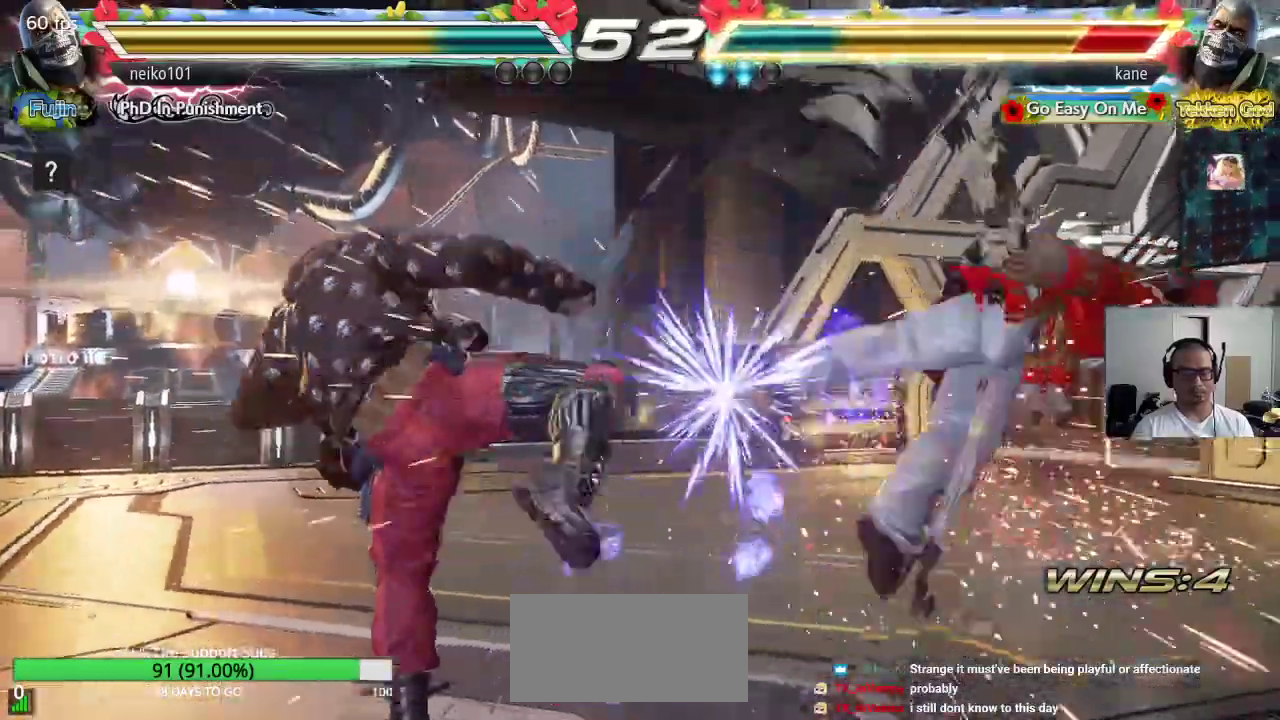
{"buttons": [], "left_stick": "center", "events": [[183, "SQUARE", "down"], [250, "SQUARE", "up"], [267, "TRIANGLE", "down"], [333, "TRIANGLE", "up"], [350, "SQUARE", "down"], [433, "SQUARE", "up"], [433, "TRIANGLE", "down"], [500, "TRIANGLE", "up"]]}
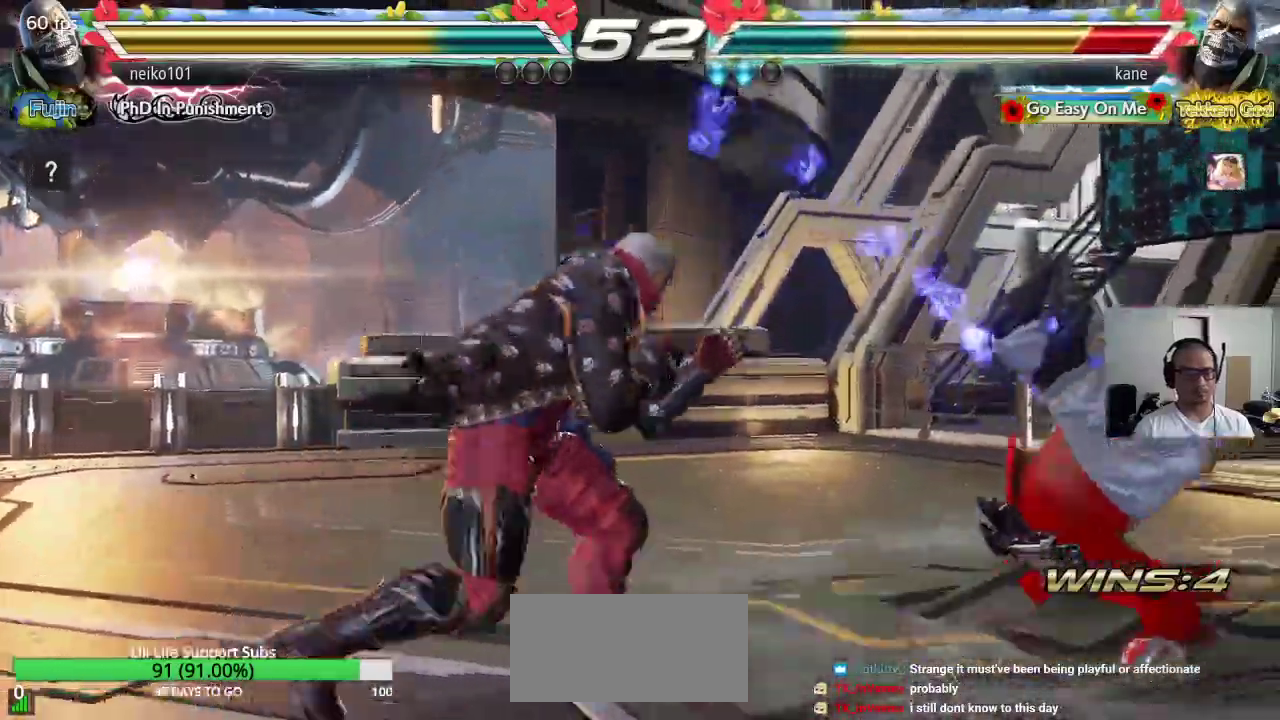
{"buttons": ["TRIANGLE"], "left_stick": "center", "events": [[33, "SQUARE", "down"], [100, "SQUARE", "up"], [100, "TRIANGLE", "down"], [183, "TRIANGLE", "up"], [200, "SQUARE", "down"], [267, "TRIANGLE", "down"], [300, "SQUARE", "up"], [350, "TRIANGLE", "up"], [383, "SQUARE", "down"], [450, "TRIANGLE", "down"], [467, "SQUARE", "up"]]}
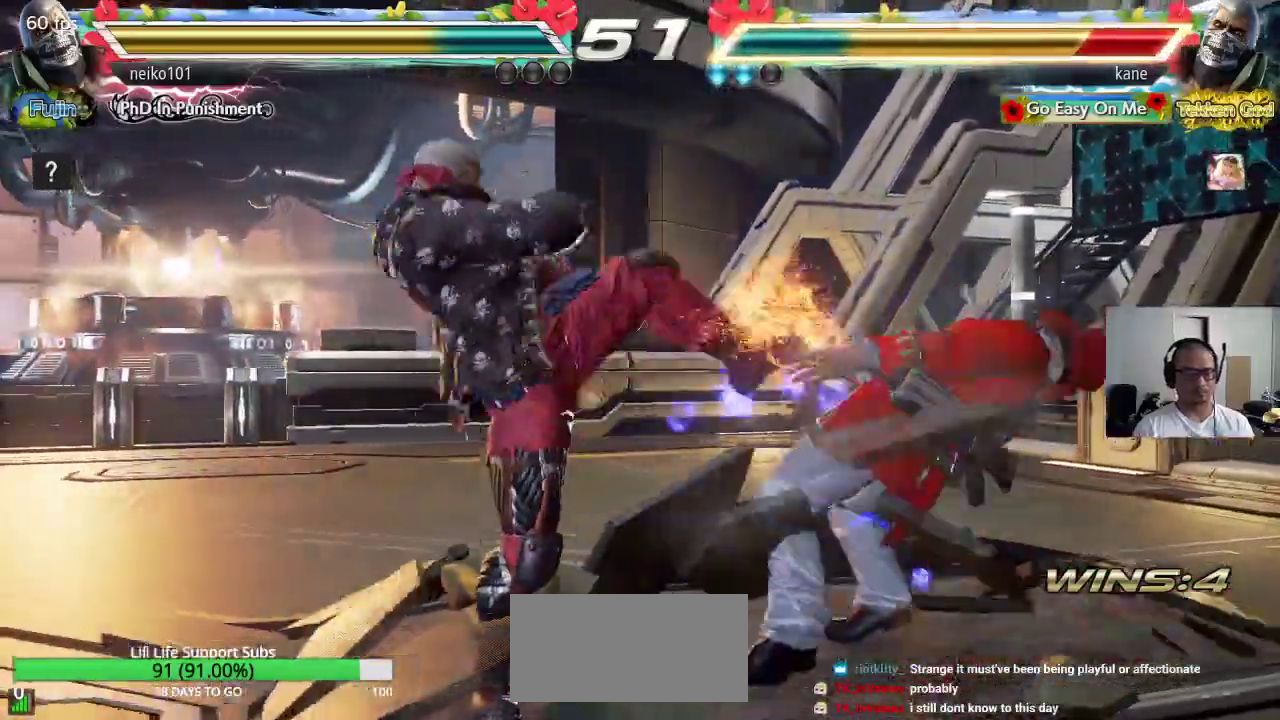
{"buttons": ["SQUARE", "TRIANGLE"], "left_stick": "center", "events": [[33, "TRIANGLE", "up"], [67, "SQUARE", "down"], [117, "TRIANGLE", "down"], [150, "SQUARE", "up"], [217, "TRIANGLE", "up"], [250, "SQUARE", "down"], [300, "TRIANGLE", "down"], [317, "SQUARE", "up"], [383, "TRIANGLE", "up"], [417, "SQUARE", "down"], [467, "TRIANGLE", "down"]]}